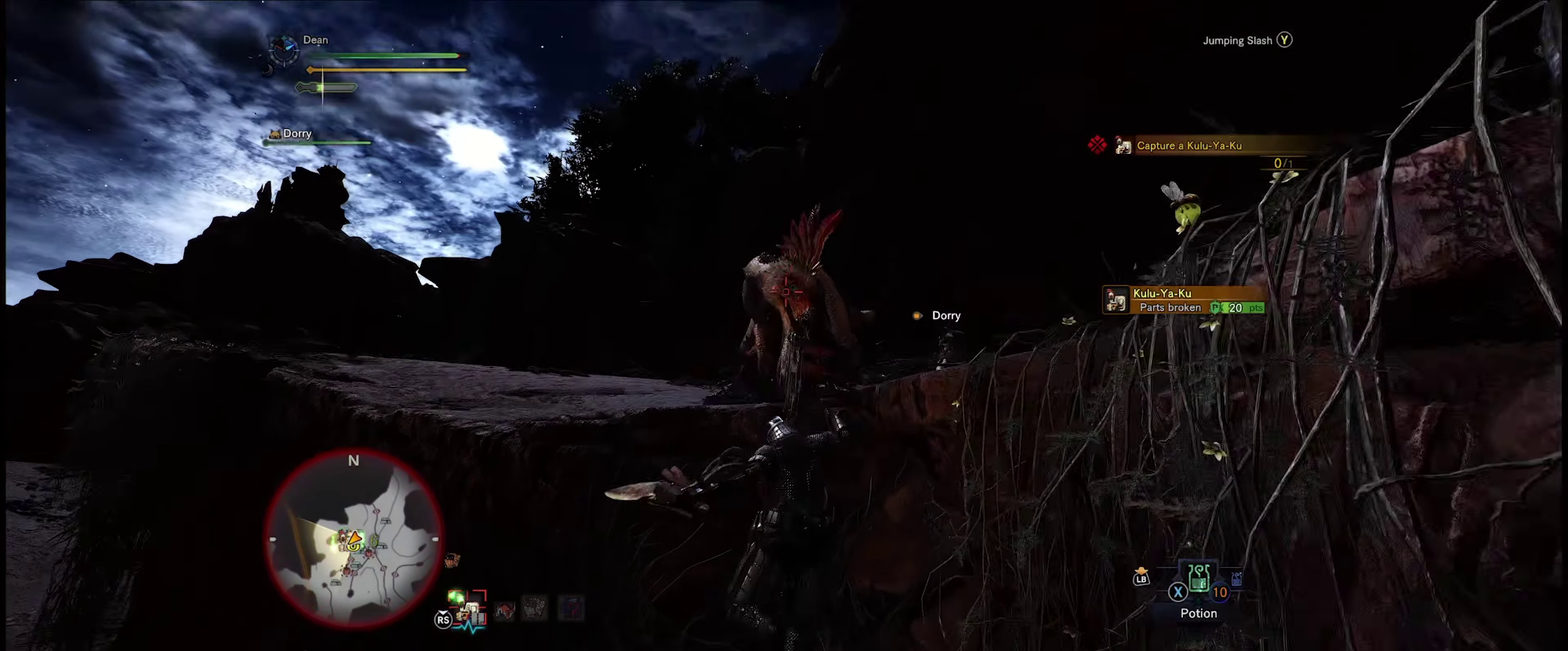
Gameplay with a controller (Xbox layout); each line is a JSON object with the inputs held at the frame after it (dt_ms = milliseconds from this image to that frame). "events" lists button and stick changes between this image and that frame as [ms after this image, input, new state], when the widget could be followed in between. Not read: A L3 R3.
{"dt_ms": 200, "buttons": [], "left_stick": "up-right", "right_stick": "right", "events": []}
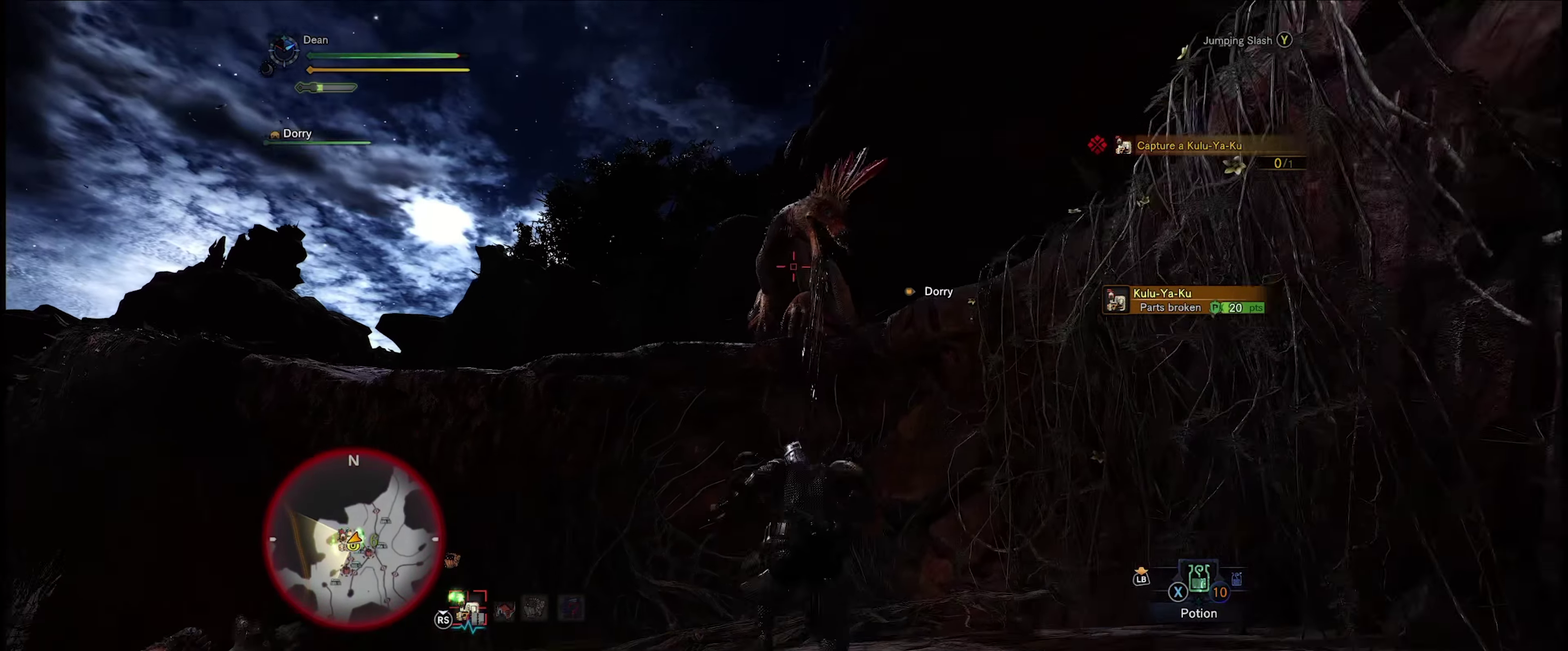
{"dt_ms": 200, "buttons": [], "left_stick": "right", "right_stick": "right", "events": [[17, "right_stick", "center"], [184, "right_stick", "right"], [200, "left_stick", "right"]]}
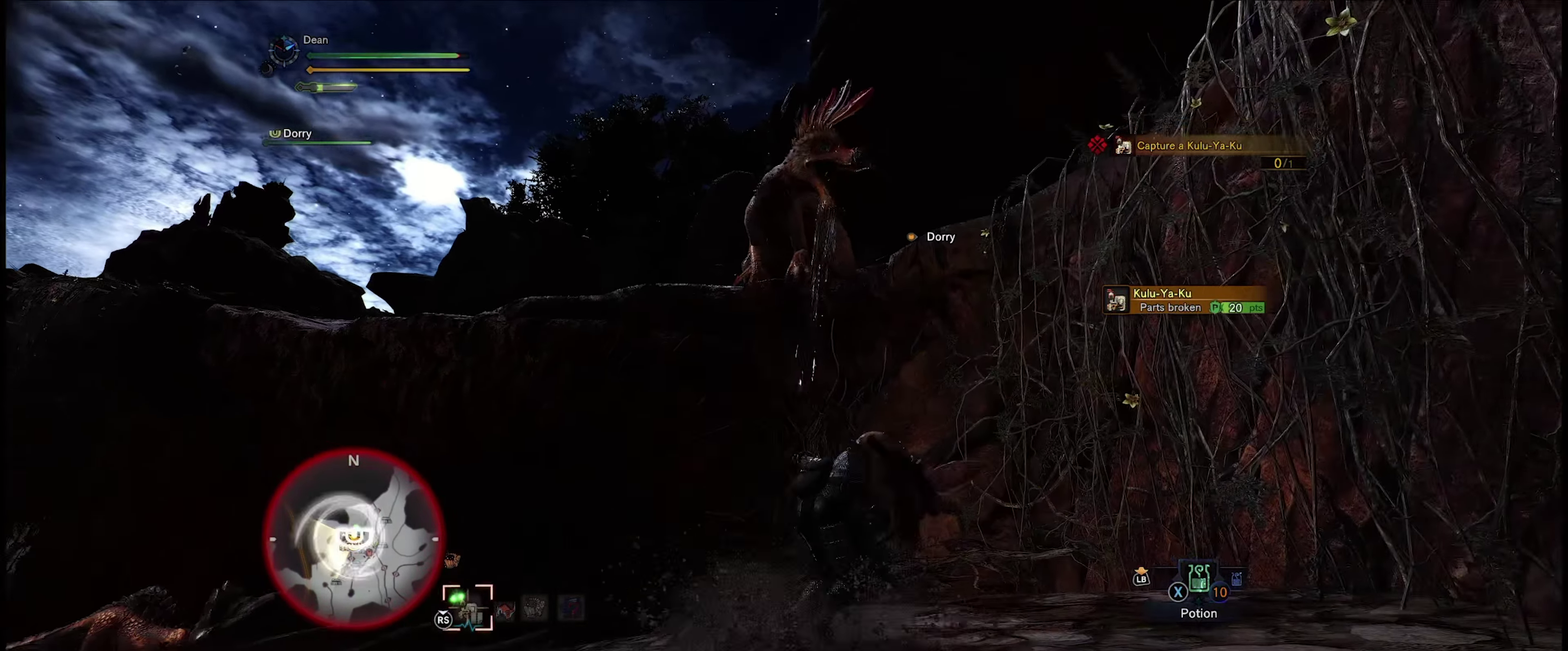
{"dt_ms": 100, "buttons": [], "left_stick": "right", "right_stick": "right", "events": []}
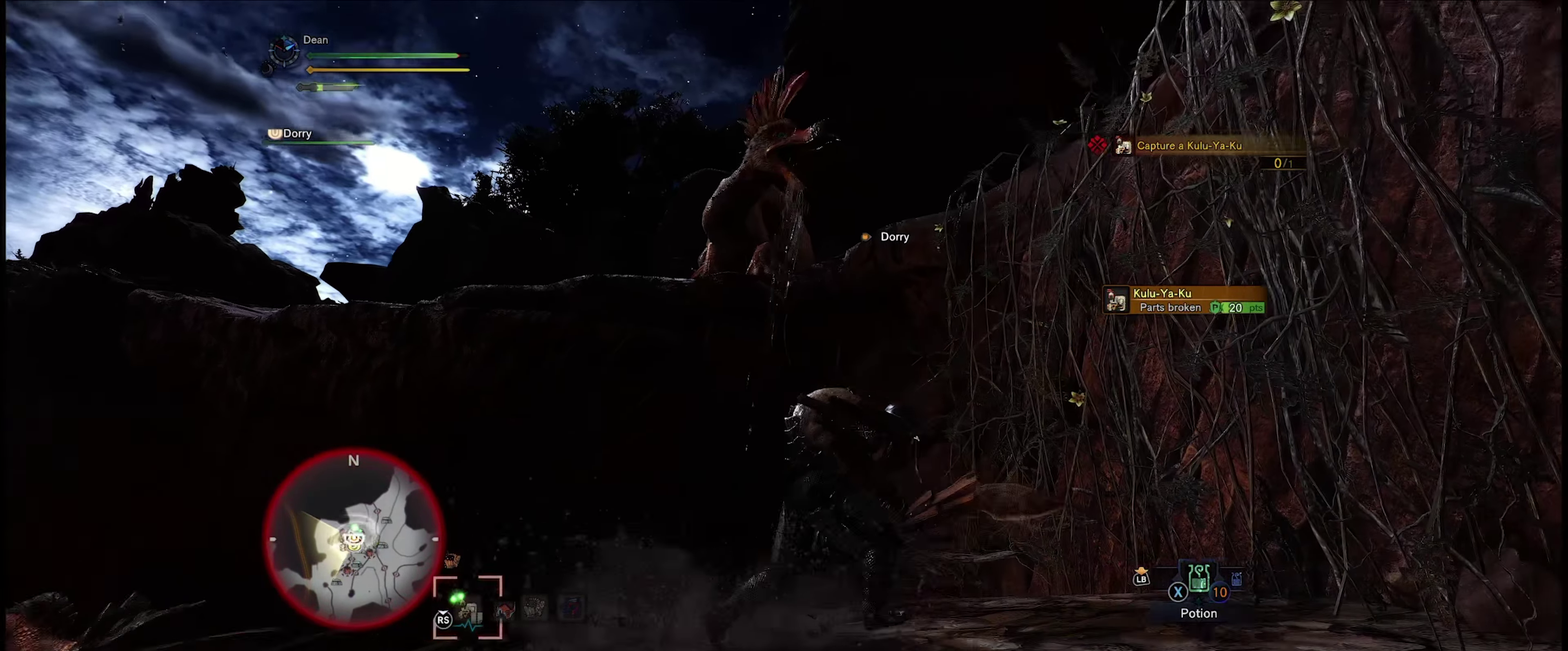
{"dt_ms": 301, "buttons": [], "left_stick": "up-right", "right_stick": "right", "events": [[17, "right_stick", "up-right"], [150, "right_stick", "right"], [200, "left_stick", "up-right"]]}
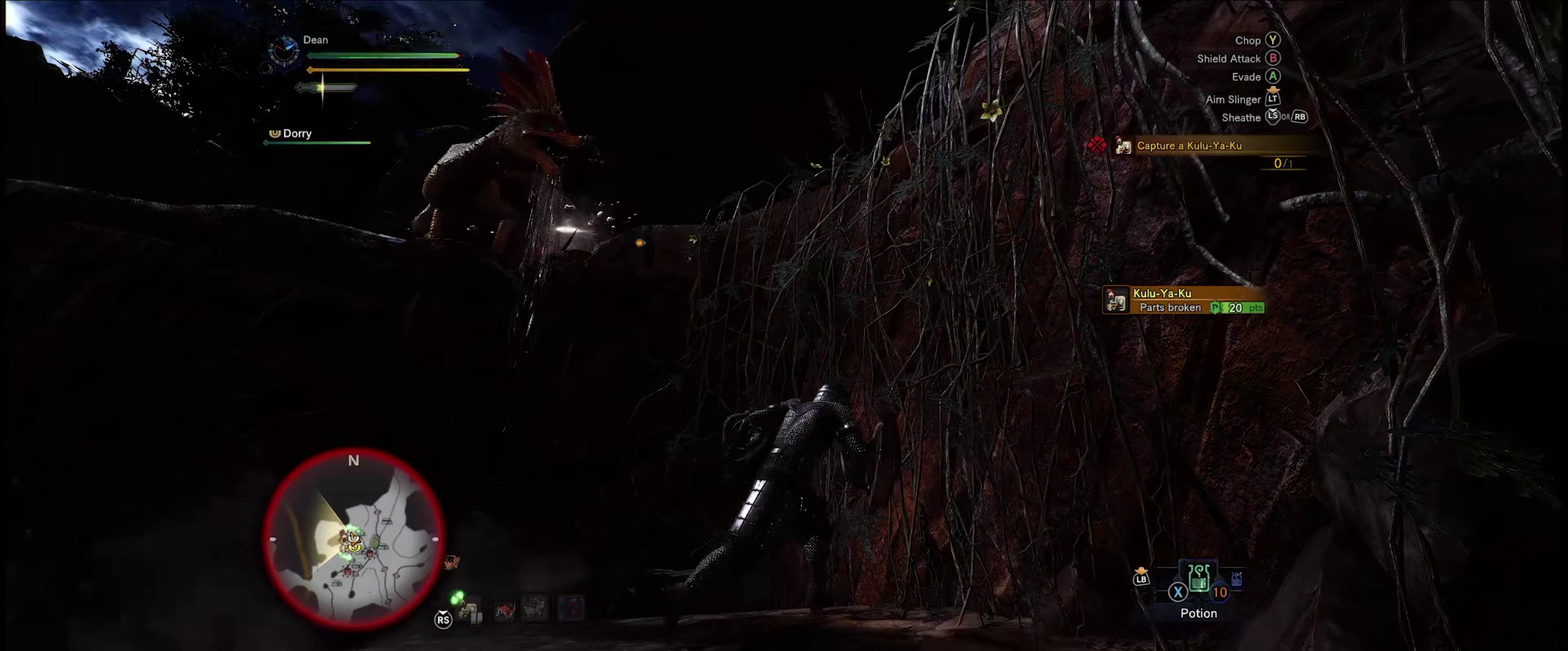
{"dt_ms": 500, "buttons": [], "left_stick": "up-right", "right_stick": "right", "events": [[100, "right_stick", "center"], [466, "right_stick", "right"]]}
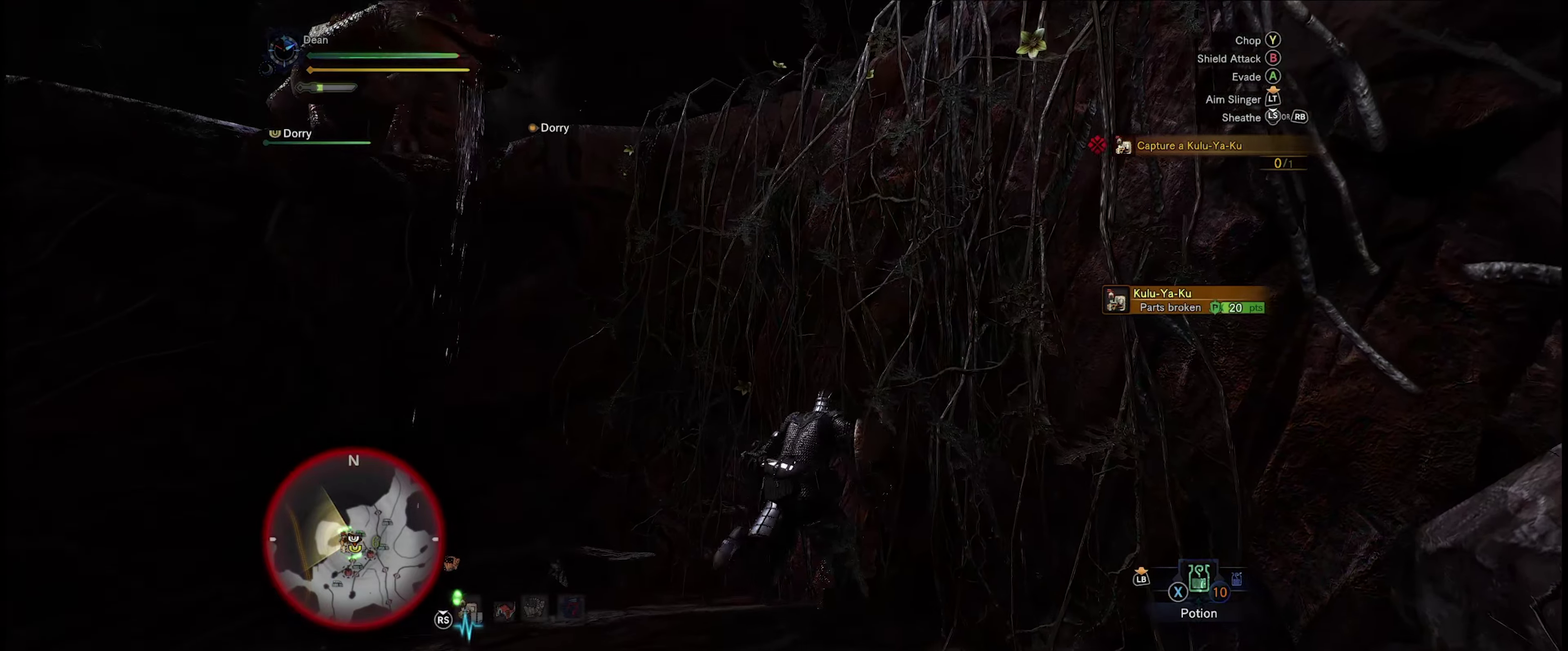
{"dt_ms": 200, "buttons": [], "left_stick": "up-right", "right_stick": "up-right", "events": [[200, "right_stick", "up-right"]]}
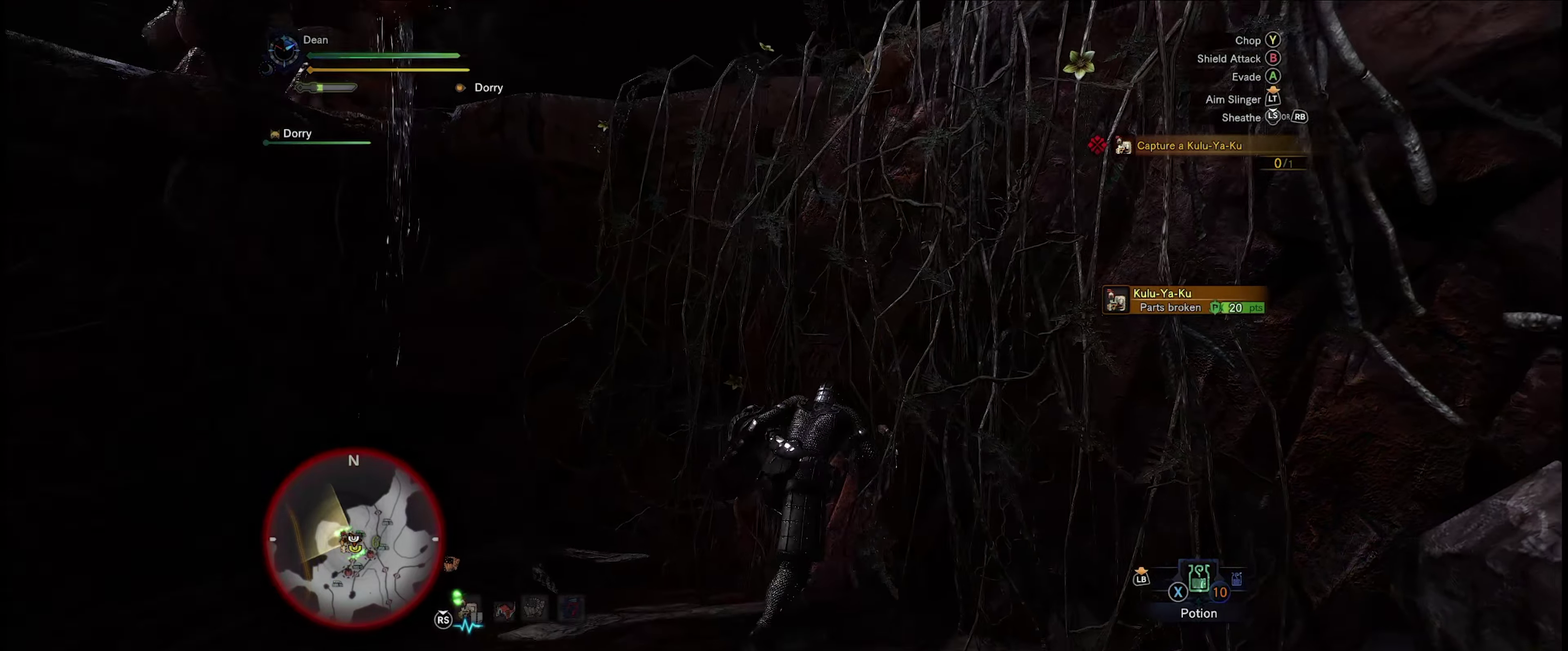
{"dt_ms": 100, "buttons": [], "left_stick": "up-right", "right_stick": "up-right", "events": []}
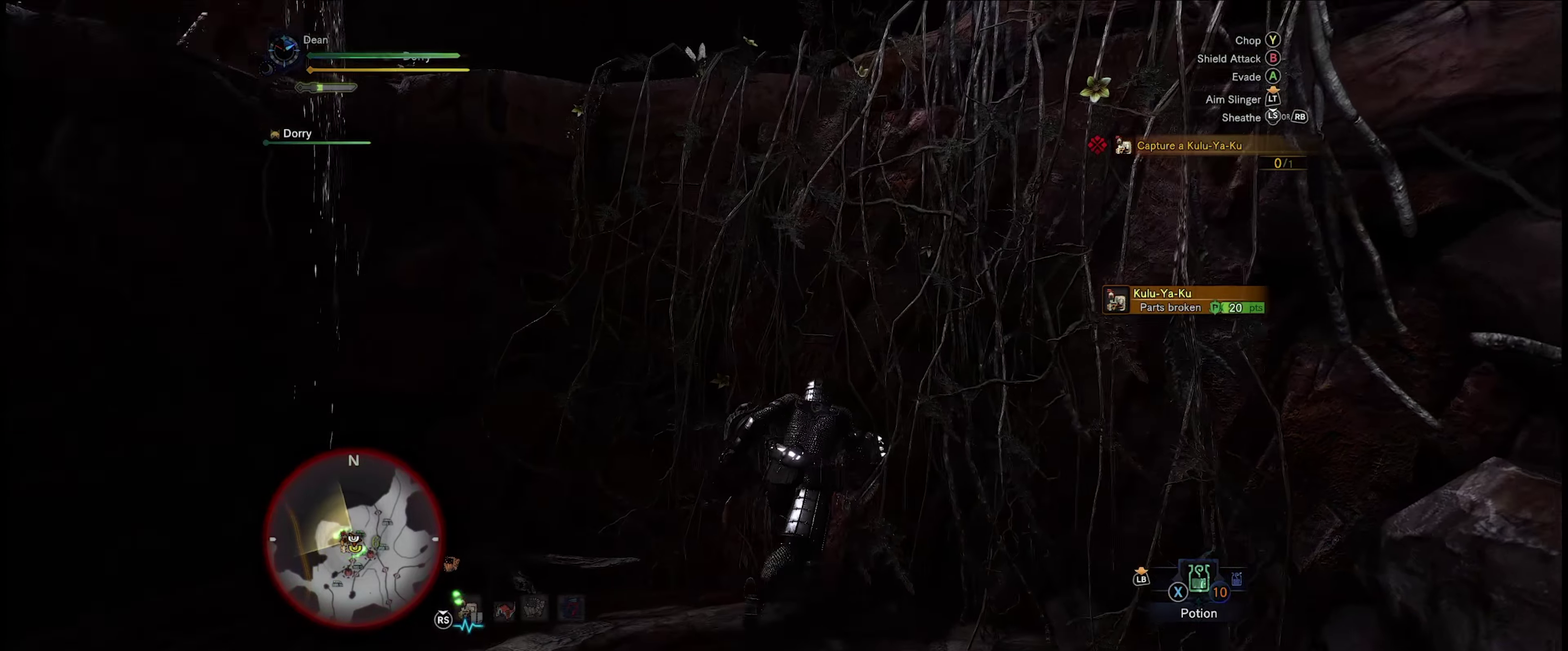
{"dt_ms": 300, "buttons": [], "left_stick": "up", "right_stick": "center", "events": [[183, "right_stick", "right"], [200, "left_stick", "up"], [250, "right_stick", "center"]]}
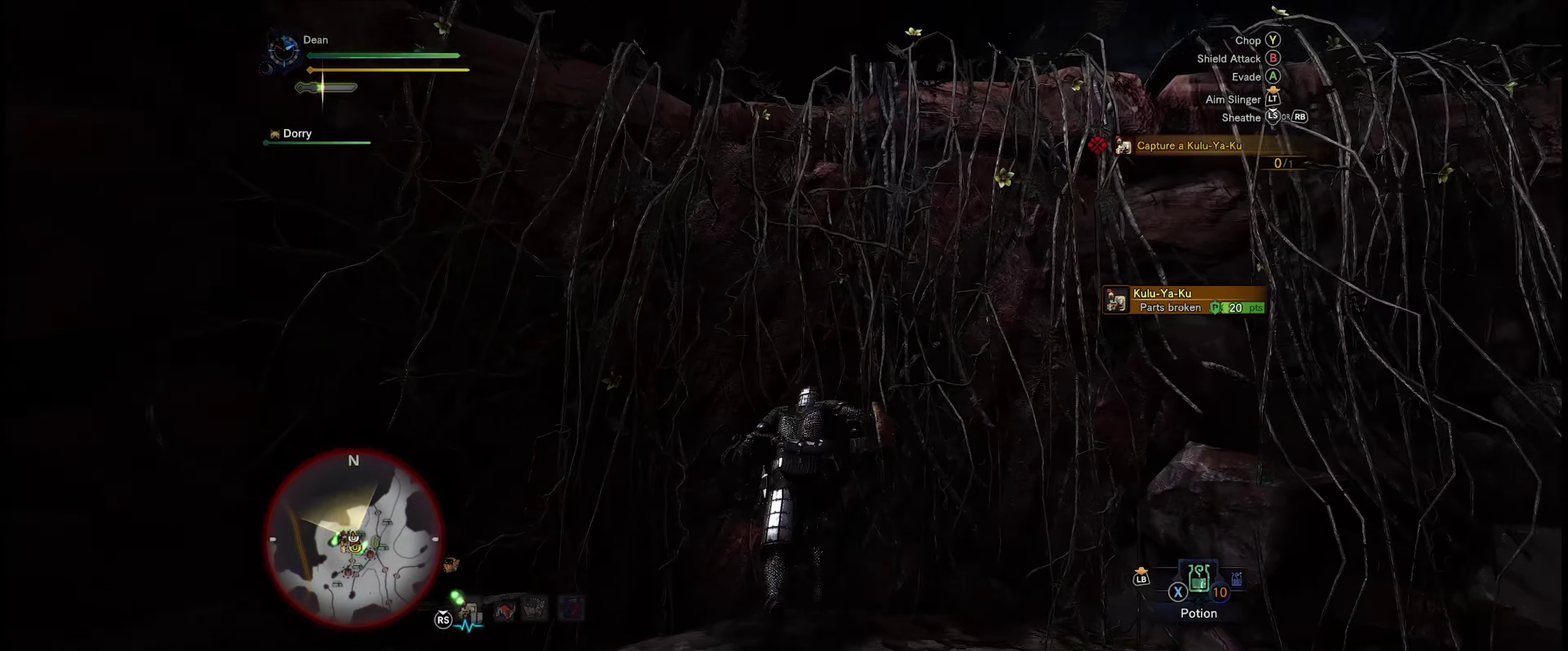
{"dt_ms": 500, "buttons": [], "left_stick": "up-right", "right_stick": "center", "events": [[416, "left_stick", "up-right"]]}
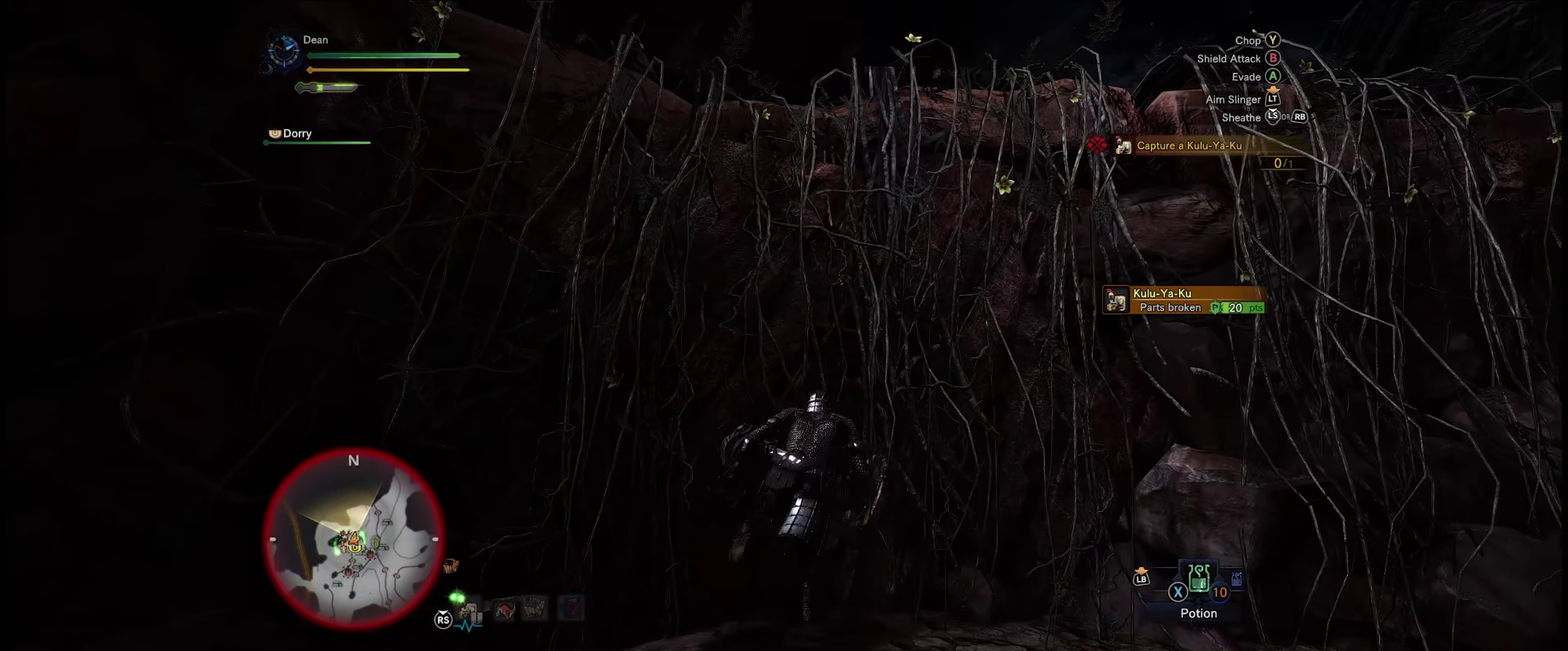
{"dt_ms": 200, "buttons": [], "left_stick": "up", "right_stick": "center", "events": [[200, "left_stick", "up"]]}
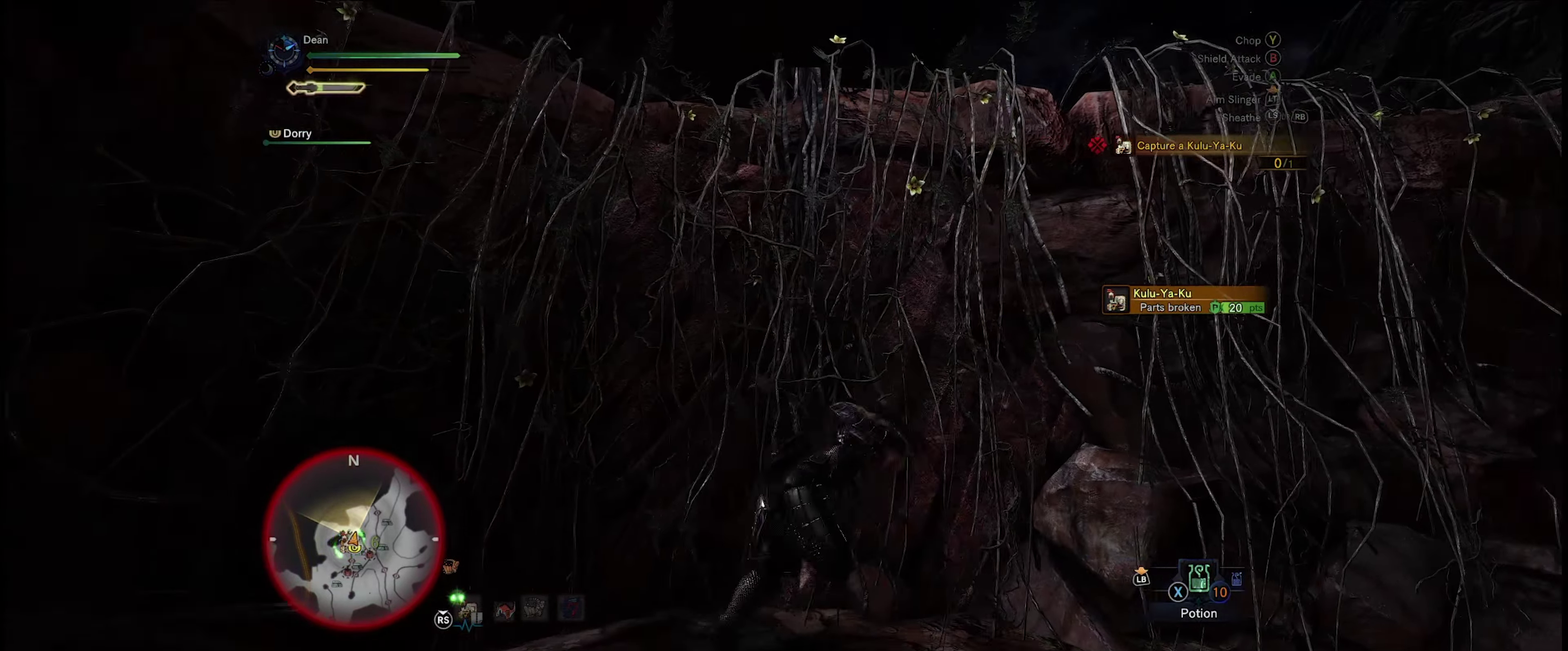
{"dt_ms": 100, "buttons": [], "left_stick": "up", "right_stick": "center", "events": []}
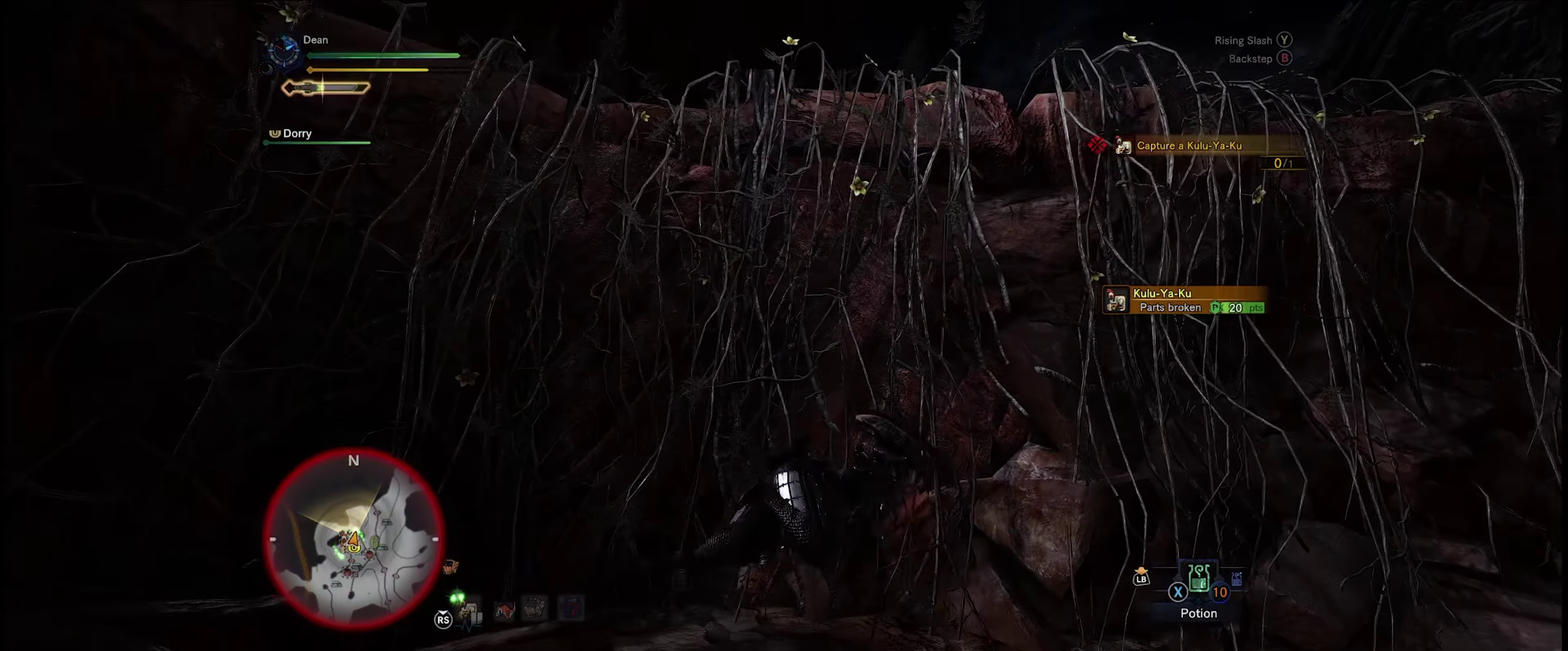
{"dt_ms": 300, "buttons": [], "left_stick": "up", "right_stick": "down-left", "events": [[233, "right_stick", "down-left"]]}
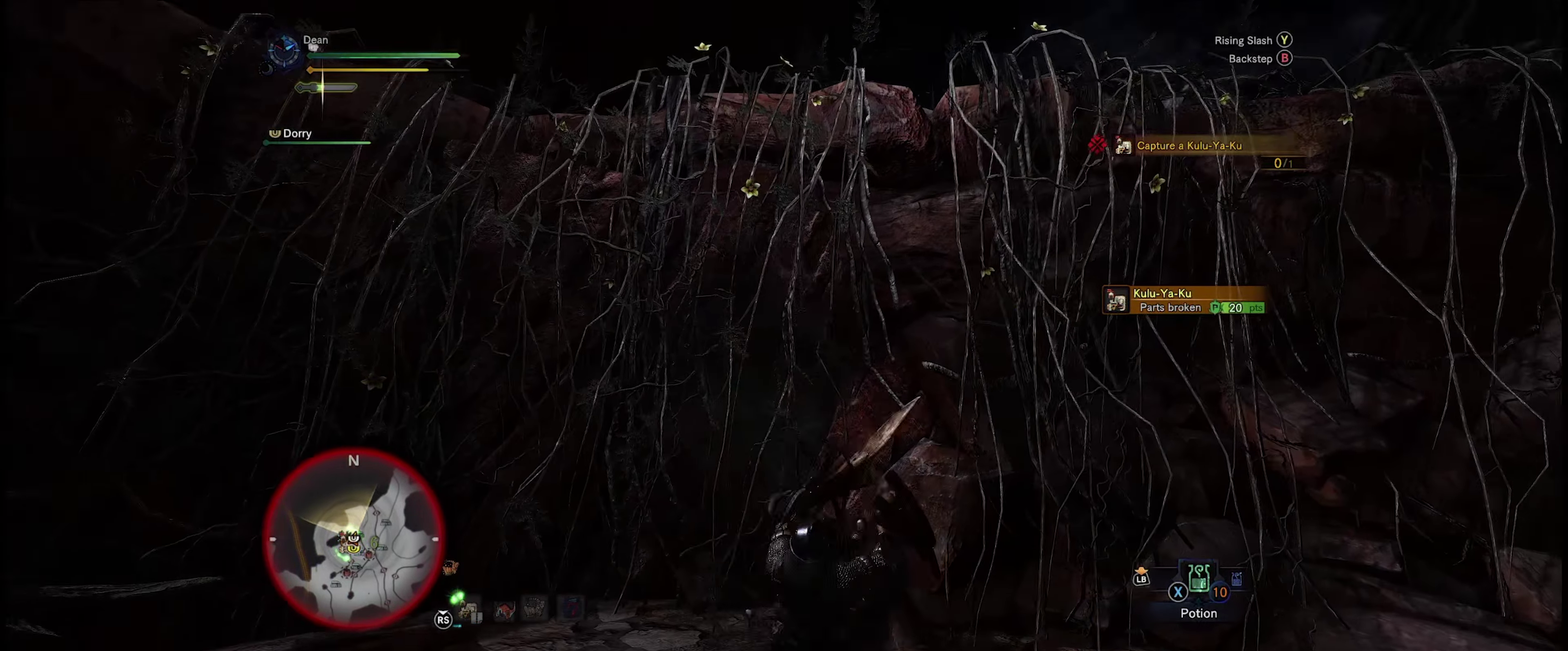
{"dt_ms": 200, "buttons": [], "left_stick": "up", "right_stick": "center", "events": [[33, "right_stick", "center"]]}
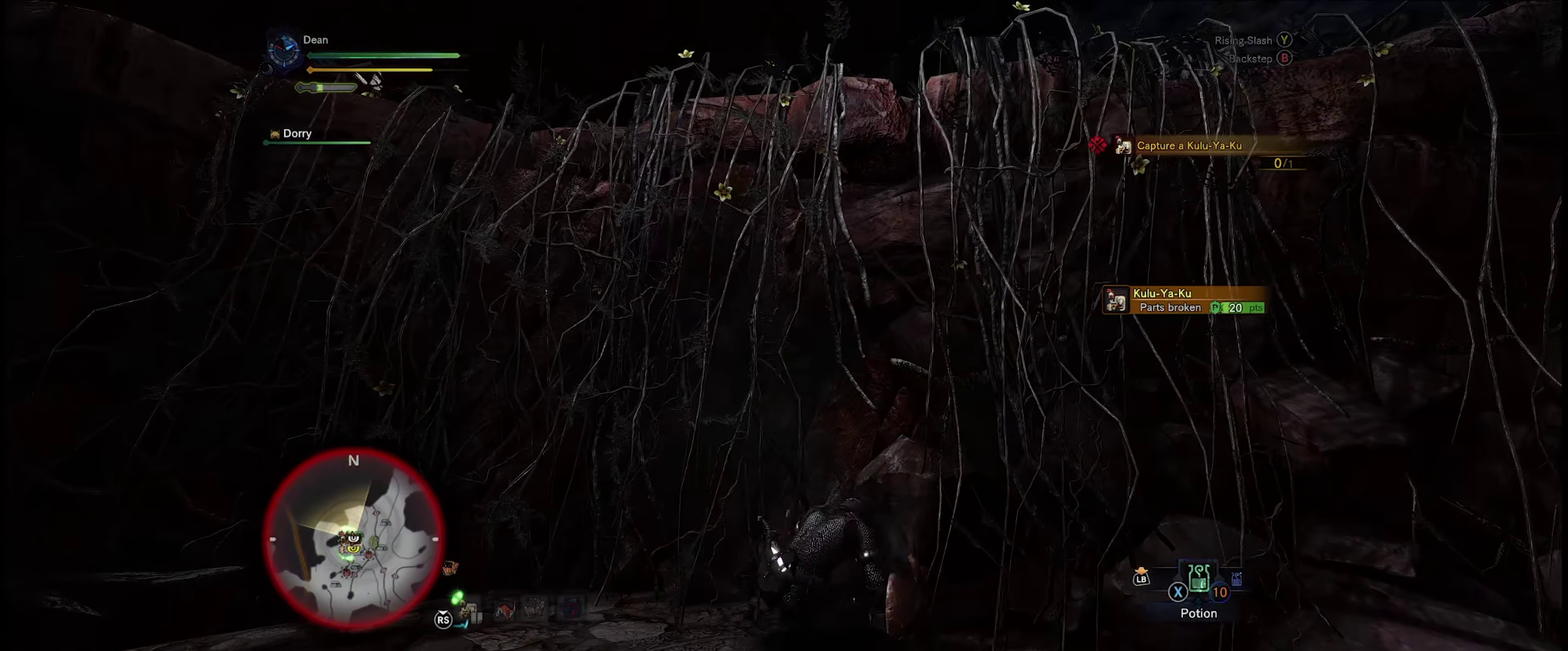
{"dt_ms": 200, "buttons": [], "left_stick": "right", "right_stick": "center", "events": [[16, "left_stick", "up-right"], [150, "left_stick", "right"]]}
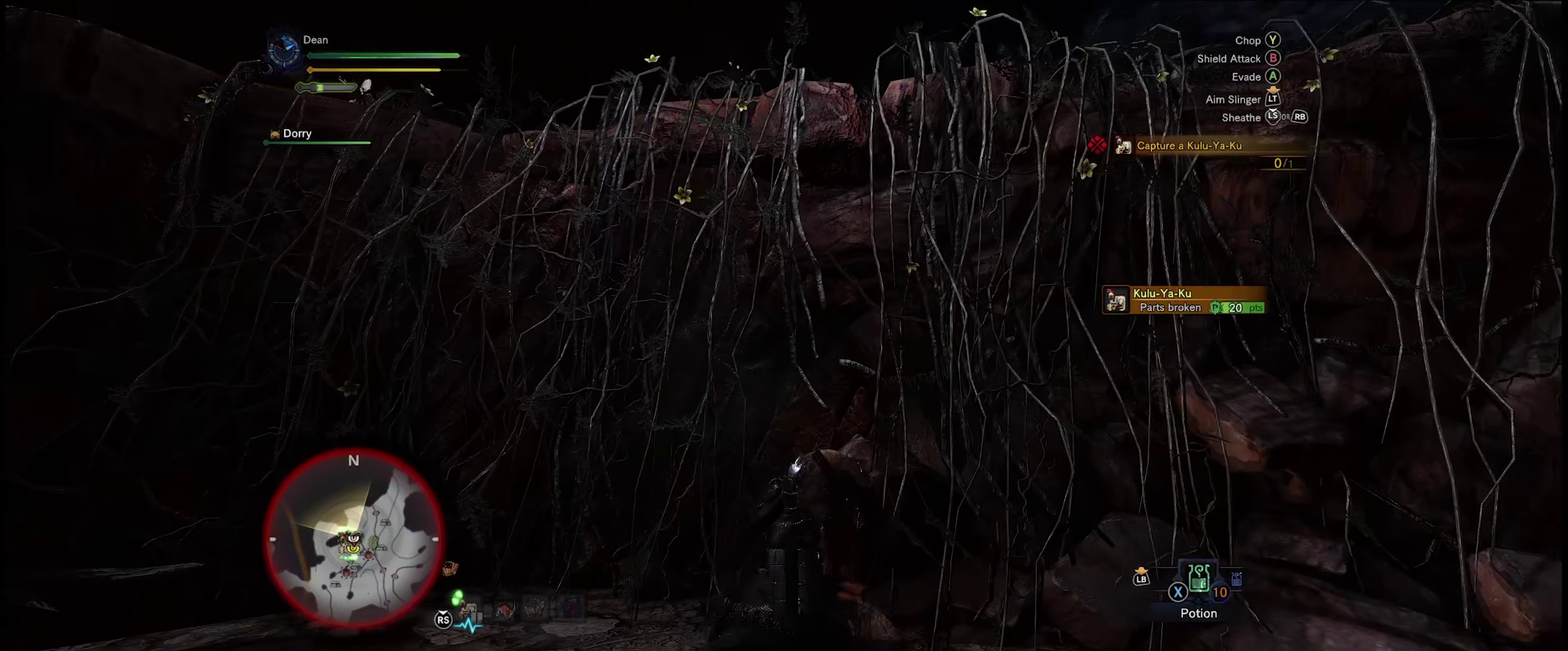
{"dt_ms": 200, "buttons": [], "left_stick": "up-right", "right_stick": "center", "events": [[150, "left_stick", "up-right"]]}
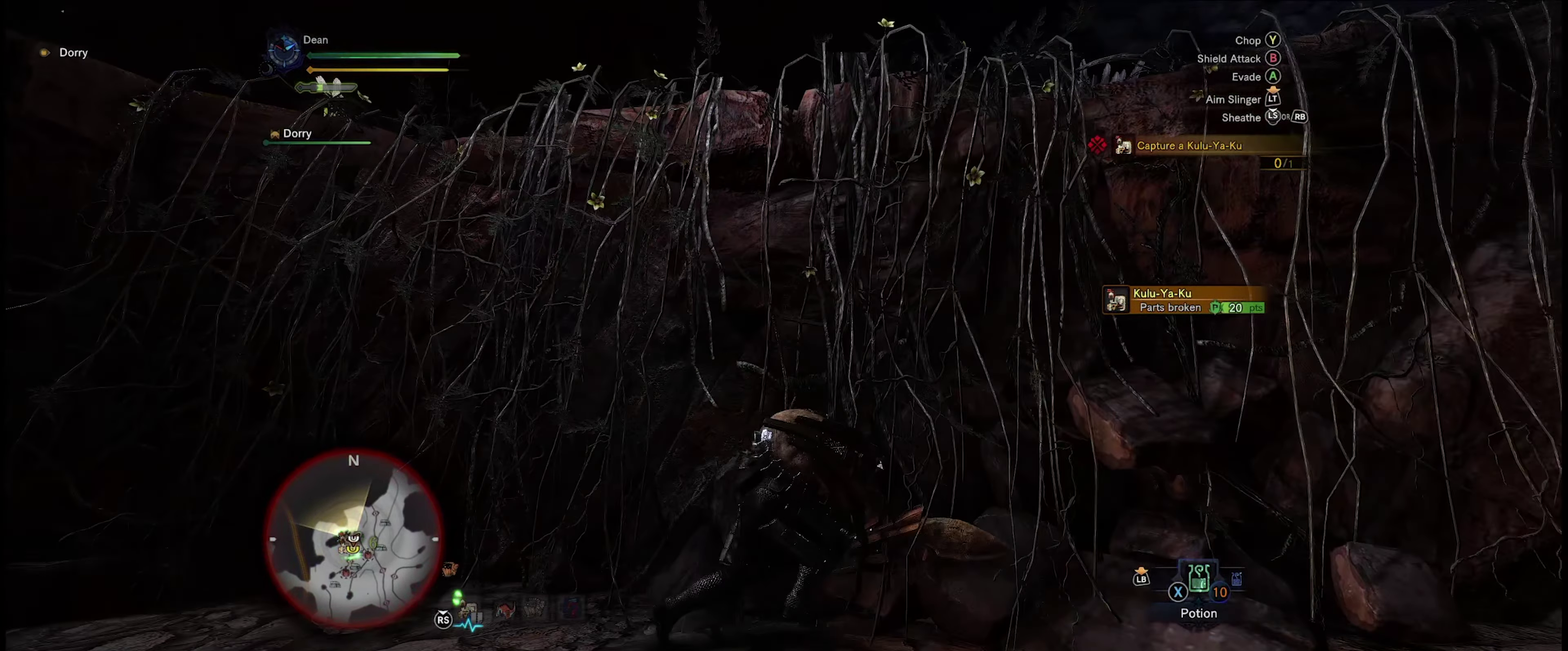
{"dt_ms": 200, "buttons": [], "left_stick": "up", "right_stick": "center", "events": [[16, "left_stick", "up"], [33, "R1", "down"], [183, "R1", "up"]]}
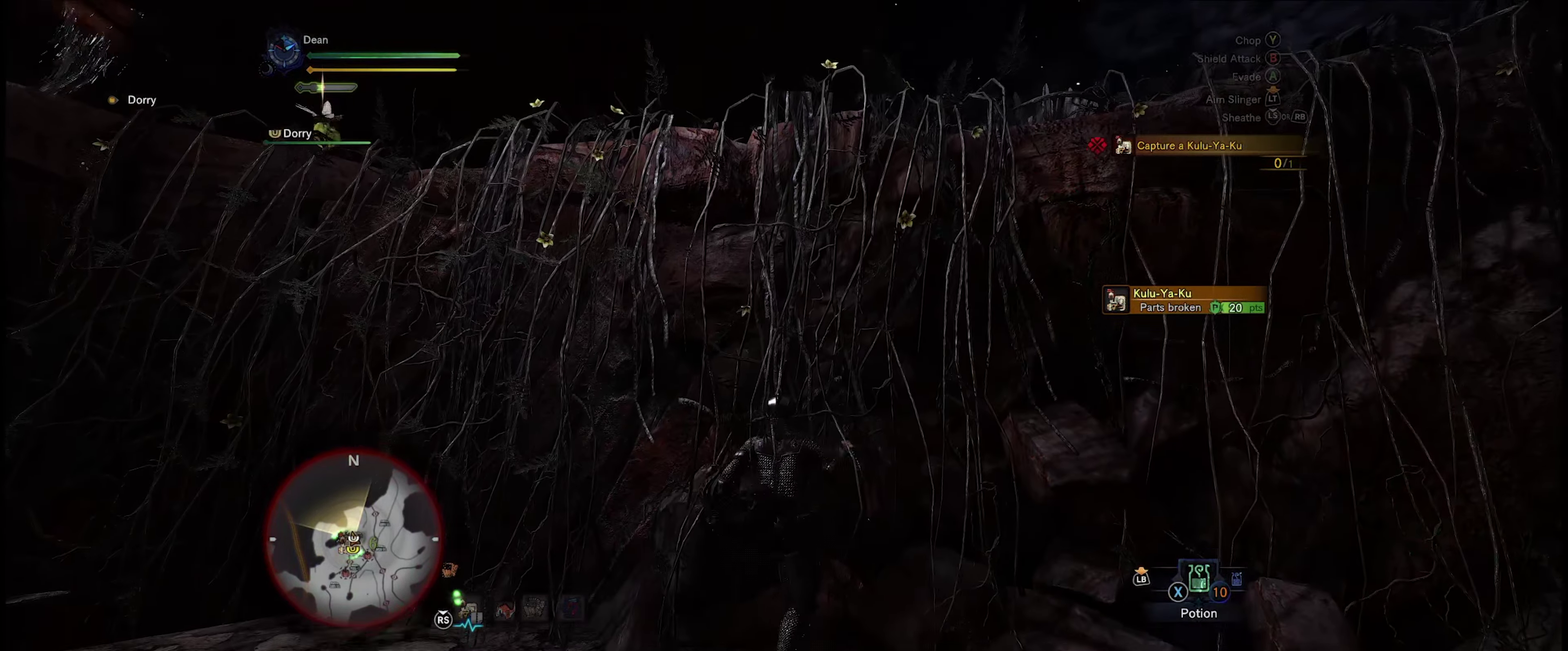
{"dt_ms": 700, "buttons": [], "left_stick": "up", "right_stick": "down-left", "events": [[650, "right_stick", "down-left"]]}
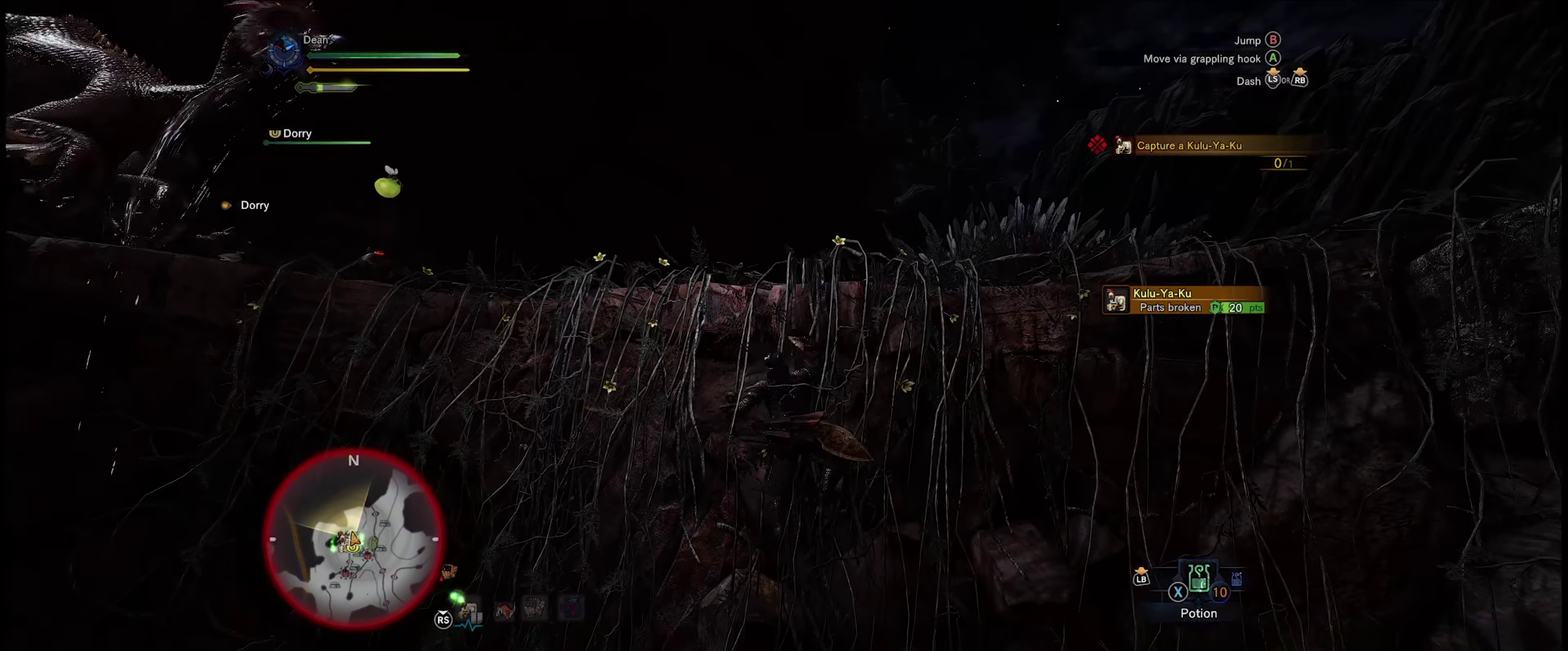
{"dt_ms": 200, "buttons": [], "left_stick": "up", "right_stick": "down-left", "events": []}
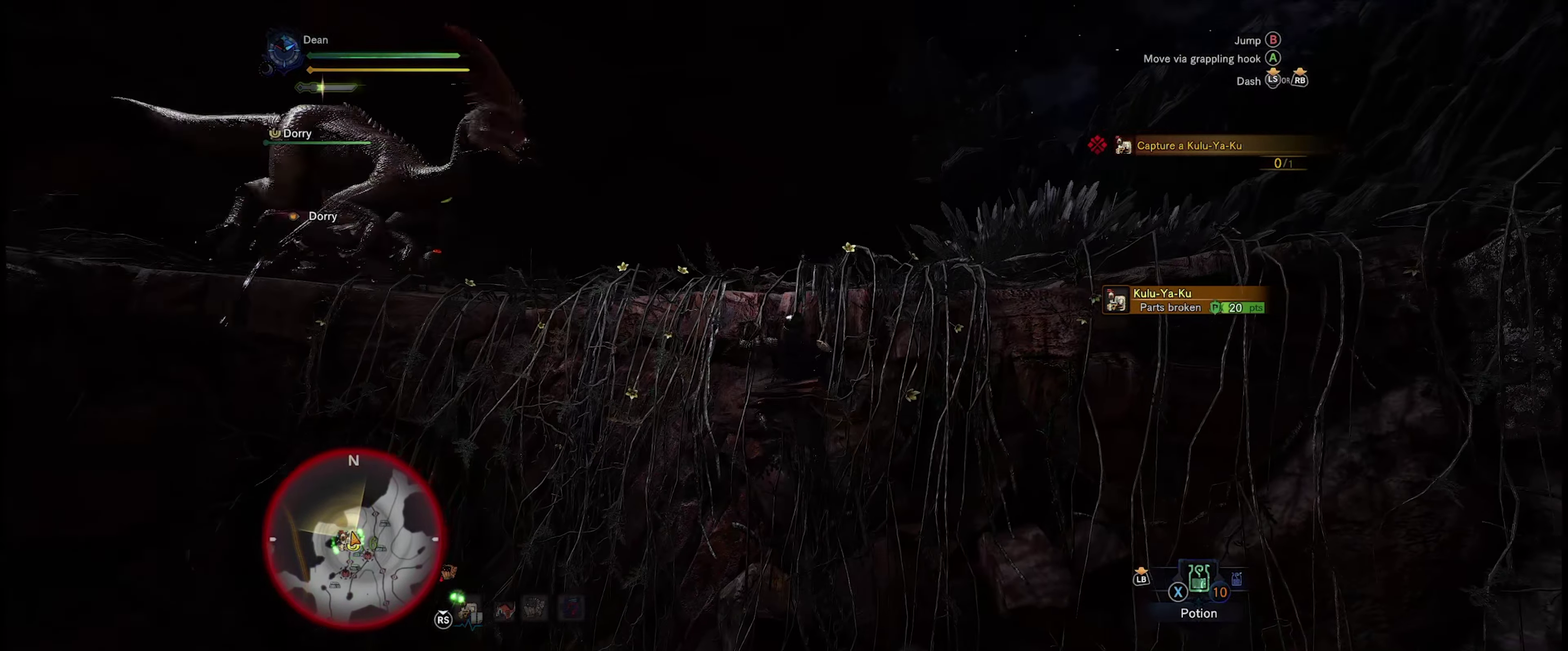
{"dt_ms": 100, "buttons": [], "left_stick": "up-right", "right_stick": "center", "events": [[16, "right_stick", "center"], [33, "left_stick", "up-right"]]}
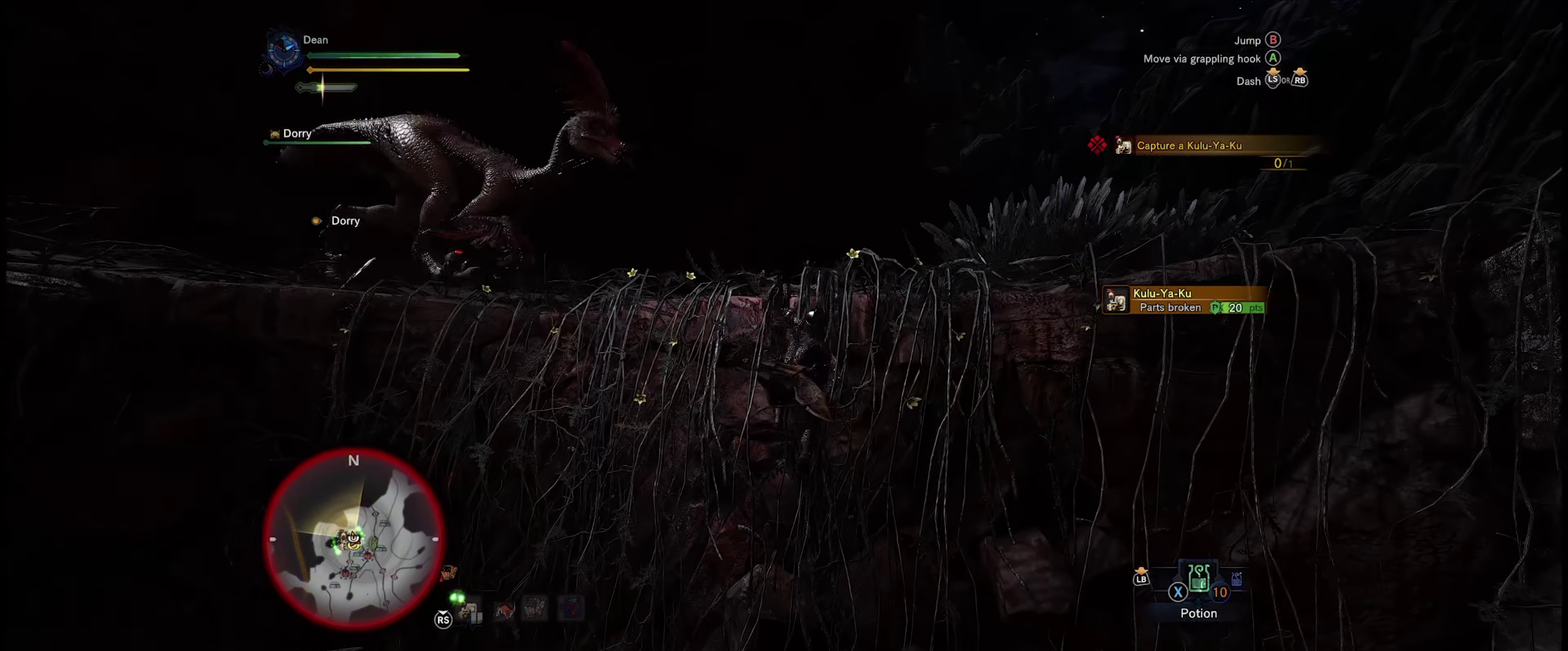
{"dt_ms": 399, "buttons": [], "left_stick": "up-right", "right_stick": "center", "events": [[166, "right_stick", "down-left"], [382, "right_stick", "center"]]}
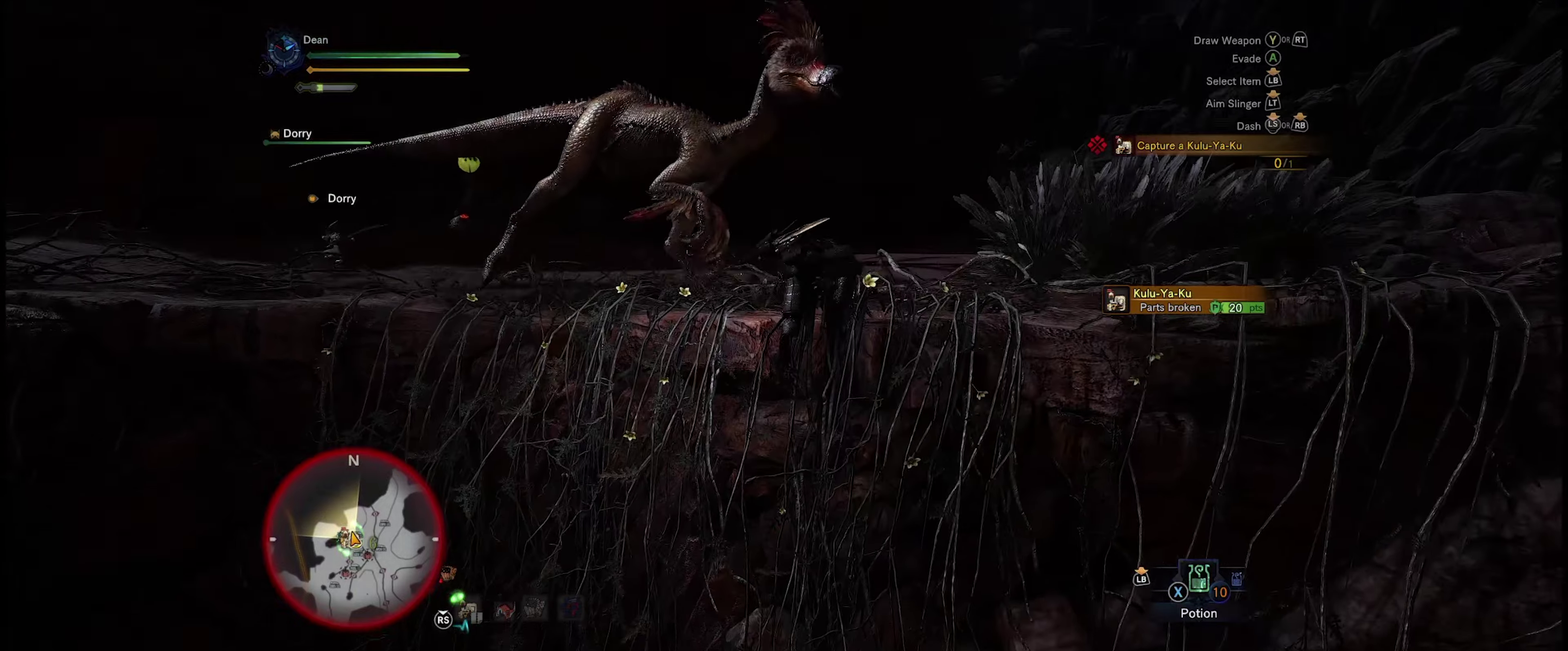
{"dt_ms": 200, "buttons": [], "left_stick": "up-left", "right_stick": "center", "events": [[67, "left_stick", "up"], [167, "left_stick", "up-left"]]}
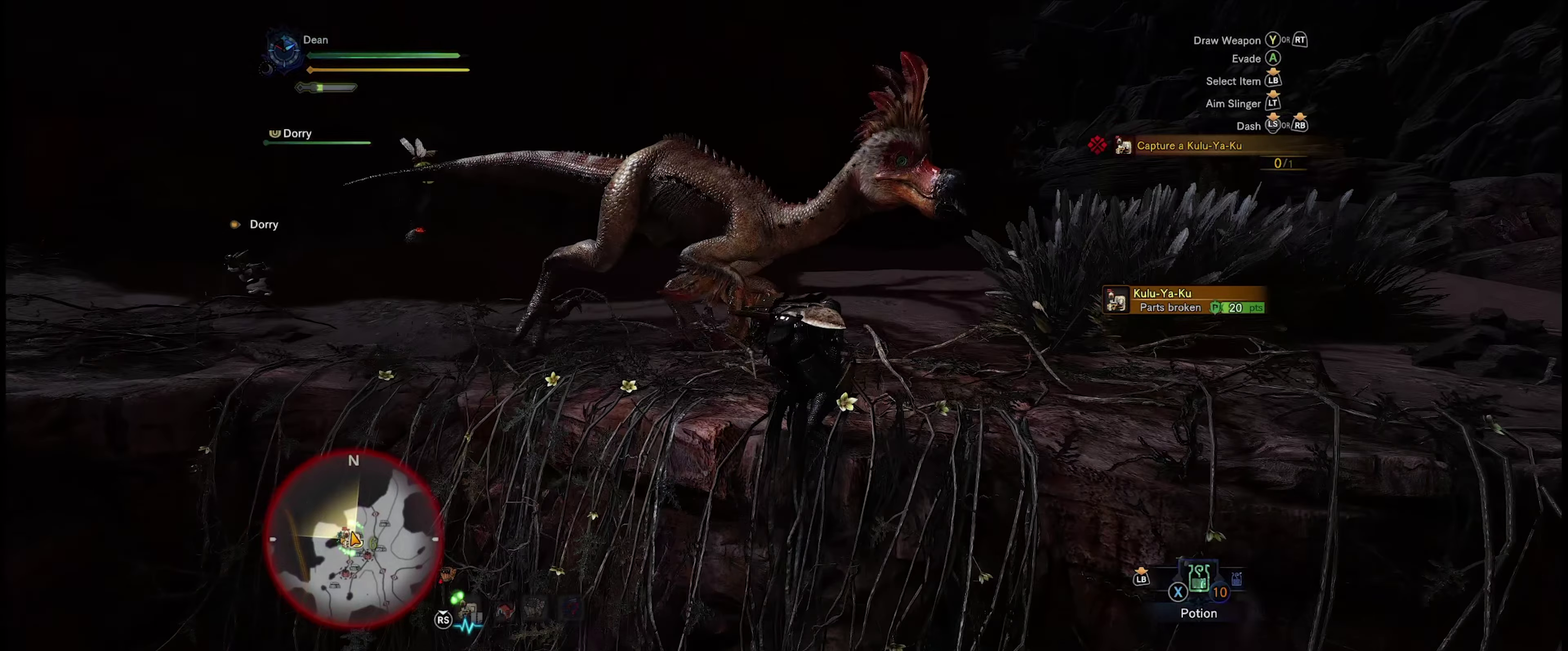
{"dt_ms": 200, "buttons": [], "left_stick": "up-left", "right_stick": "center", "events": []}
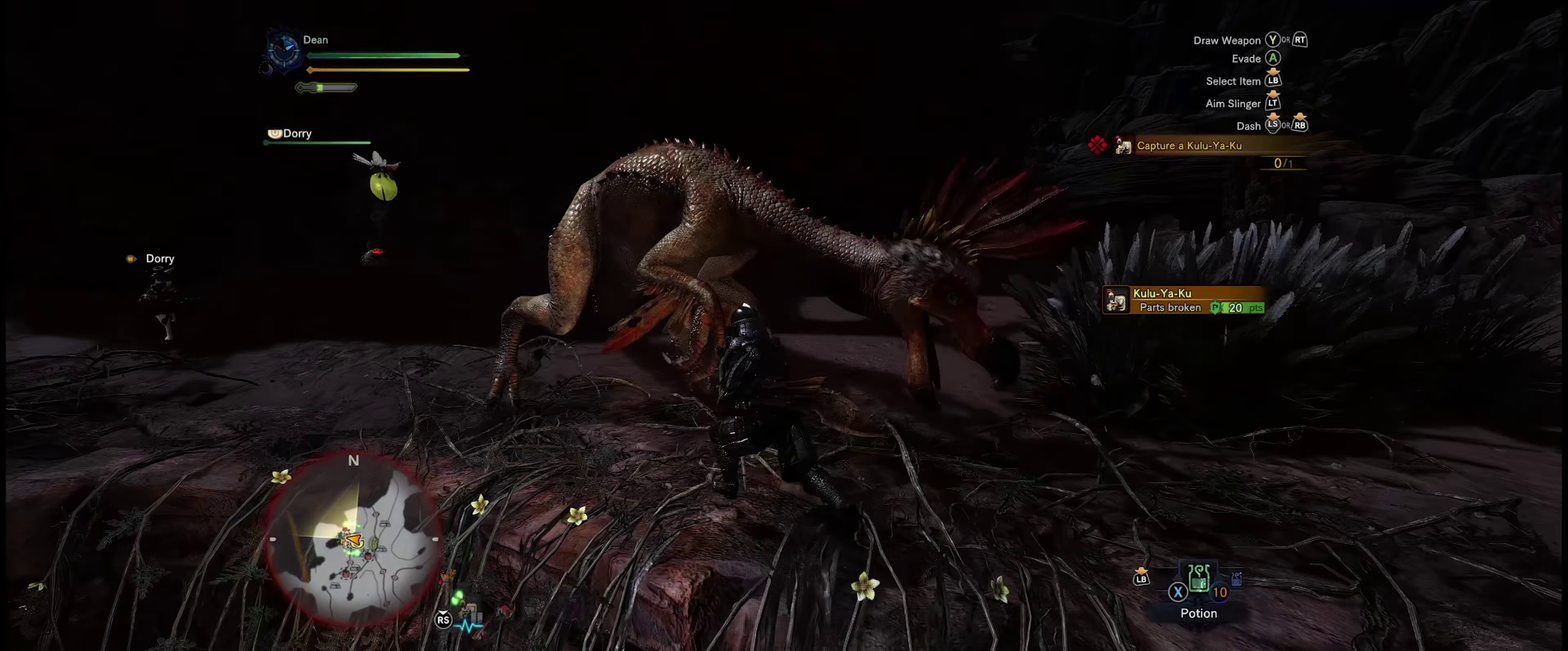
{"dt_ms": 300, "buttons": [], "left_stick": "up-left", "right_stick": "center", "events": []}
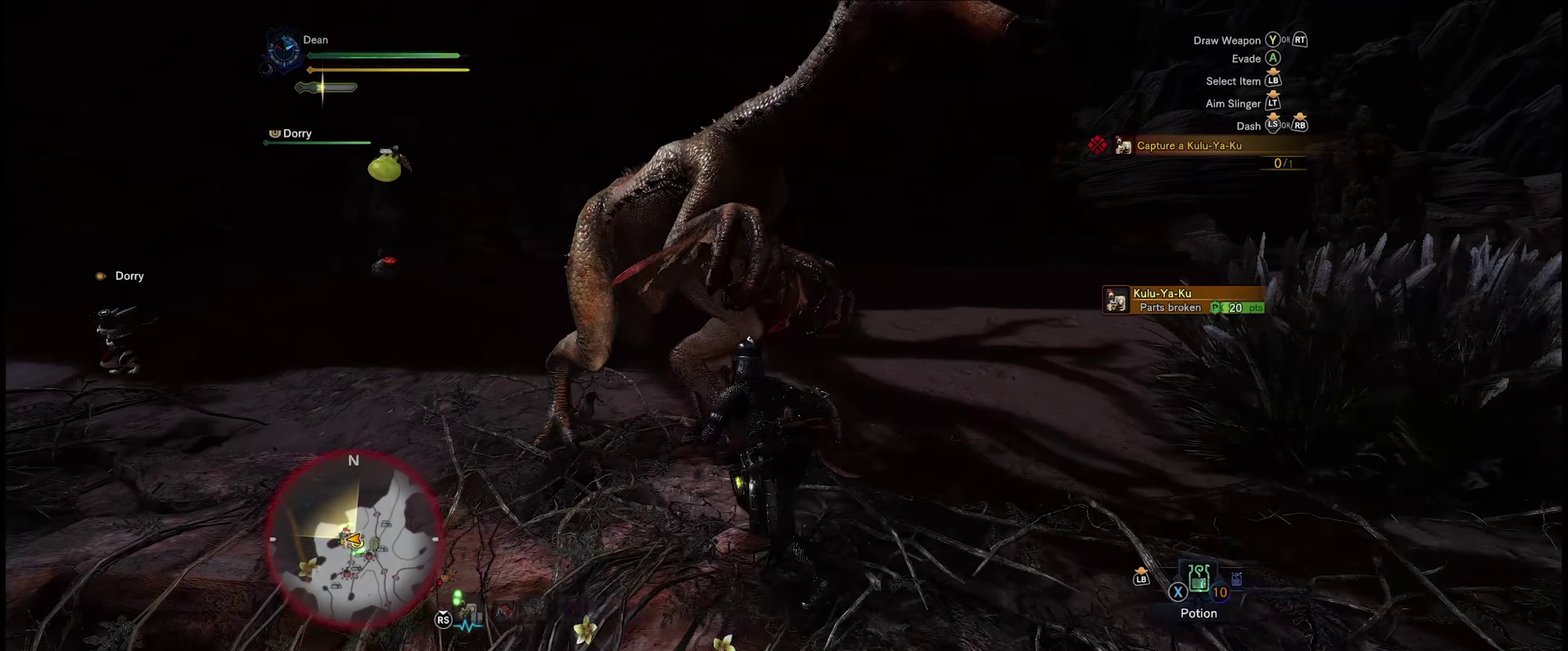
{"dt_ms": 300, "buttons": [], "left_stick": "up-left", "right_stick": "center", "events": []}
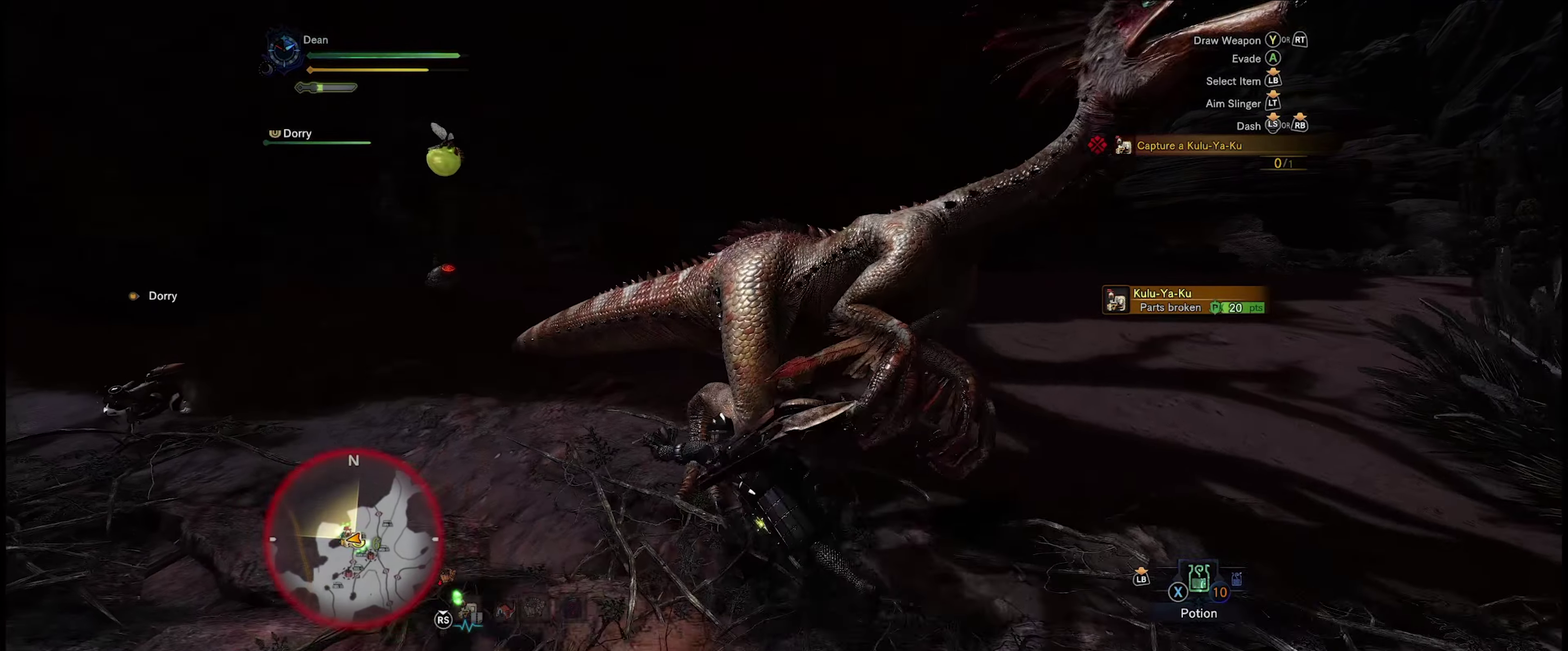
{"dt_ms": 400, "buttons": [], "left_stick": "left", "right_stick": "down-right", "events": [[150, "right_stick", "right"], [267, "right_stick", "down-right"], [300, "left_stick", "left"]]}
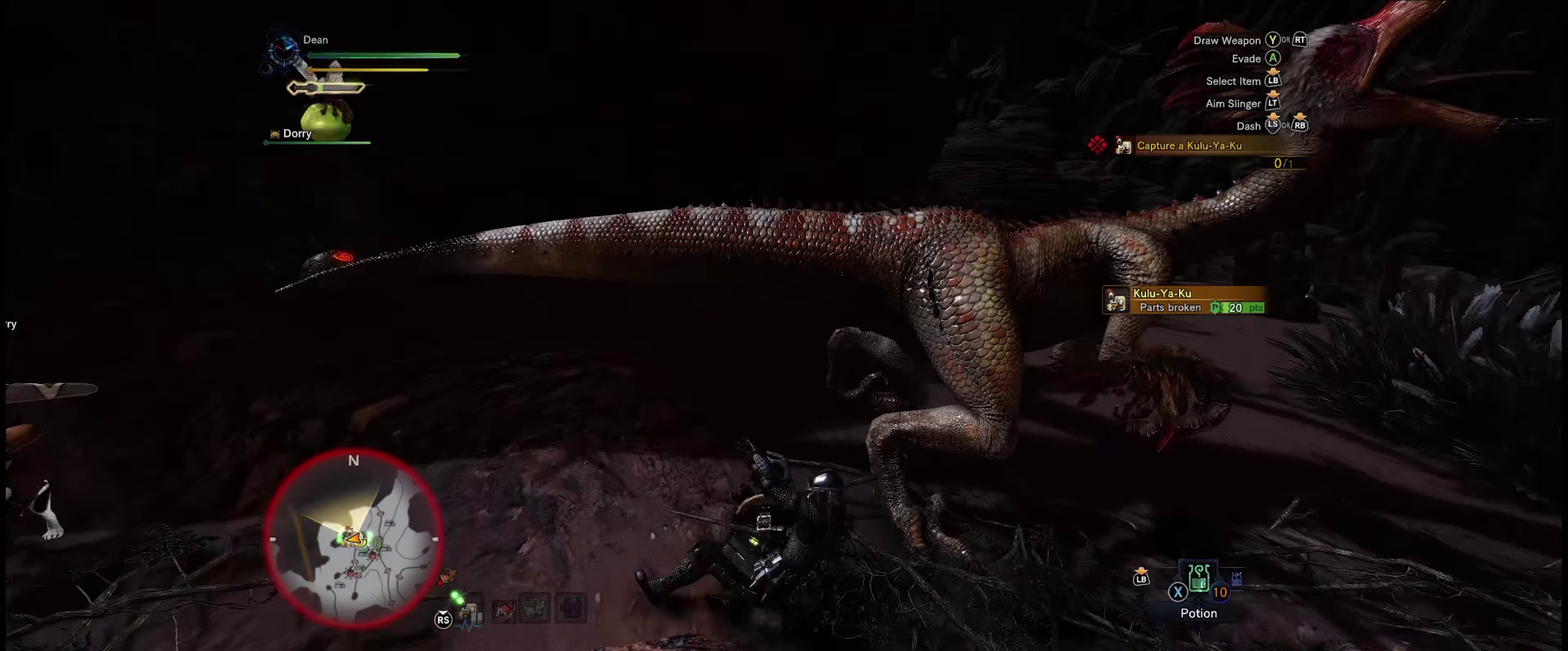
{"dt_ms": 200, "buttons": [], "left_stick": "left", "right_stick": "center", "events": [[150, "right_stick", "center"]]}
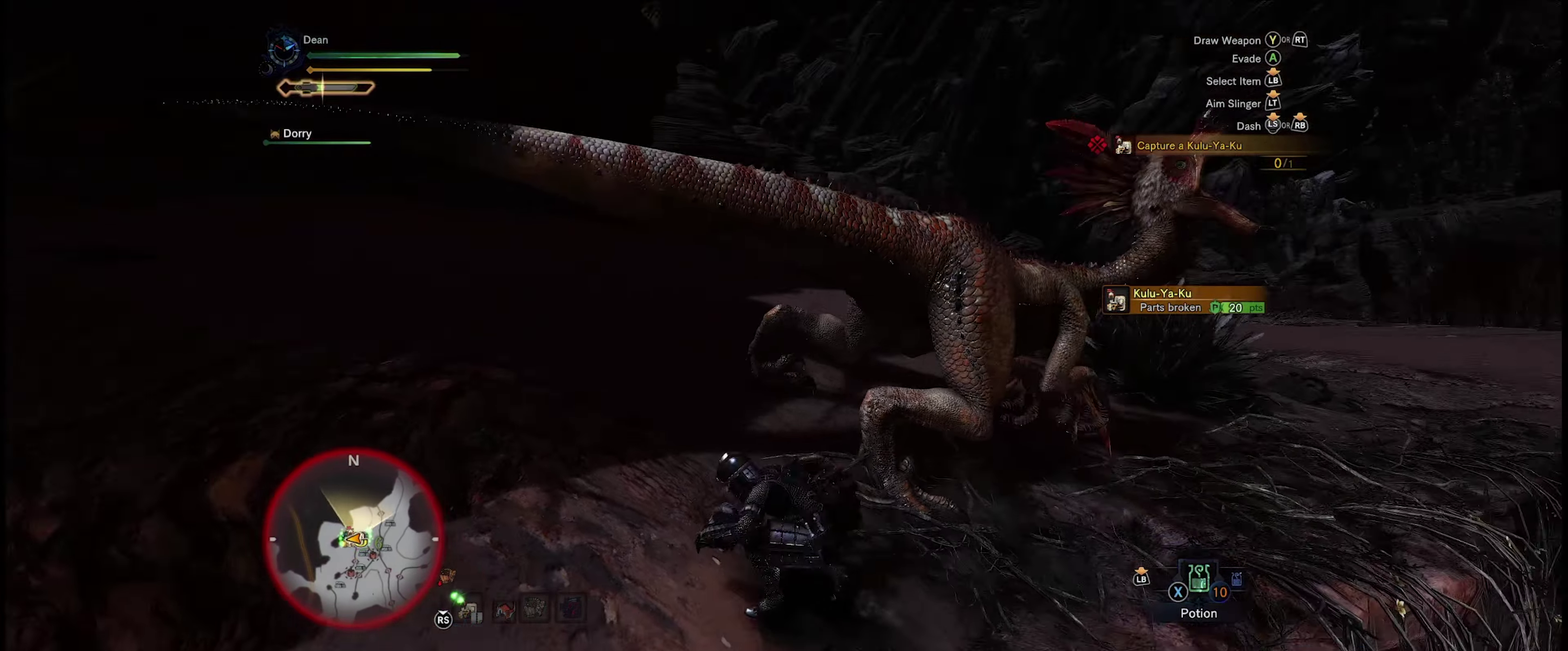
{"dt_ms": 100, "buttons": [], "left_stick": "left", "right_stick": "center", "events": []}
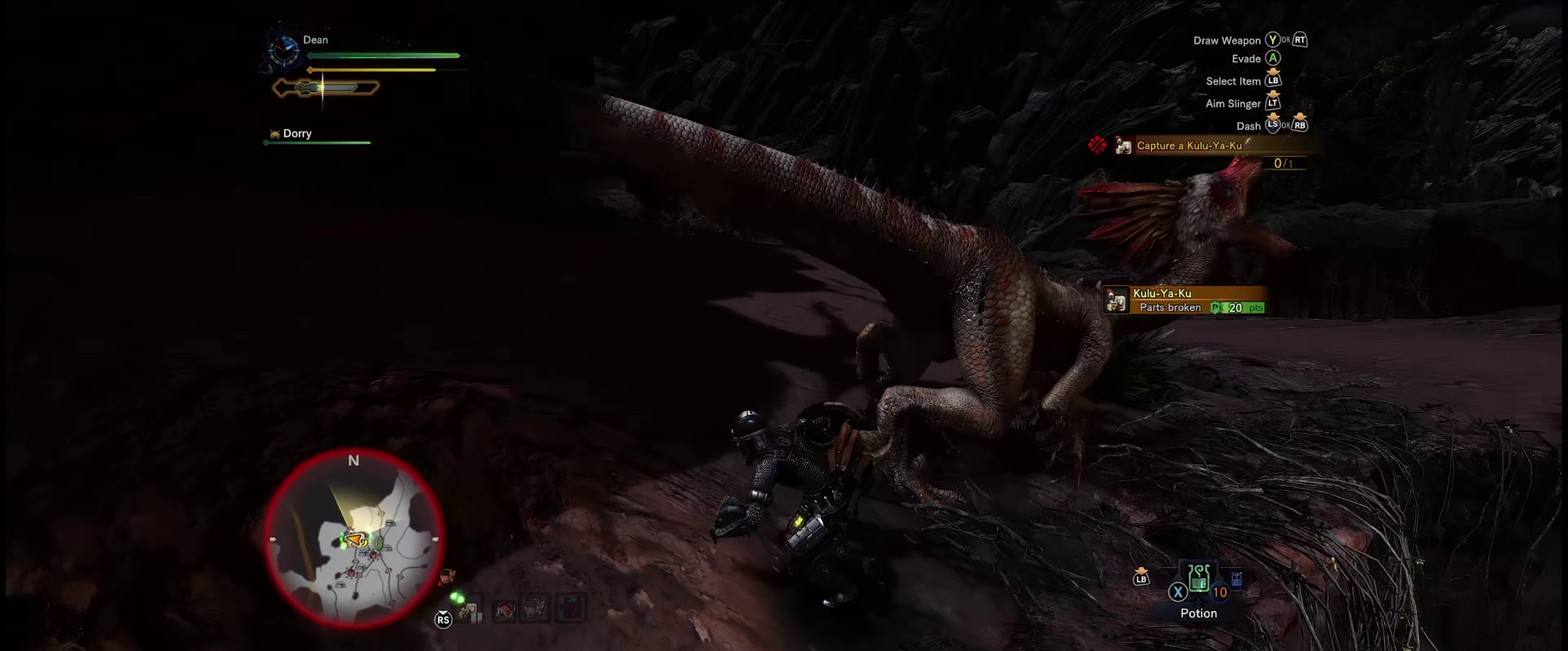
{"dt_ms": 200, "buttons": [], "left_stick": "up-left", "right_stick": "center", "events": [[50, "Y", "down"], [83, "left_stick", "up-left"], [167, "Y", "up"]]}